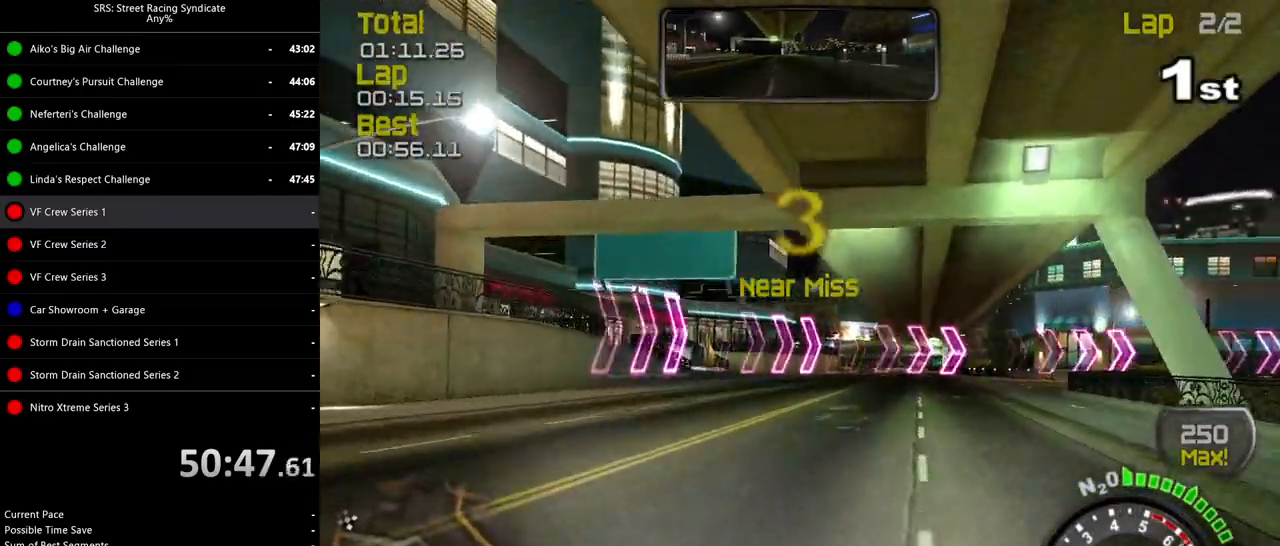
Gameplay with a controller (PlayStation layout); each line is a JSON object with the inputs held at the frame after it. "events" lists button and stick changes between this image and that frame as [ms after this image, input, new state], when the widget could be followed in between. Not read: right_stick.
{"buttons": ["R2"], "left_stick": "right", "events": []}
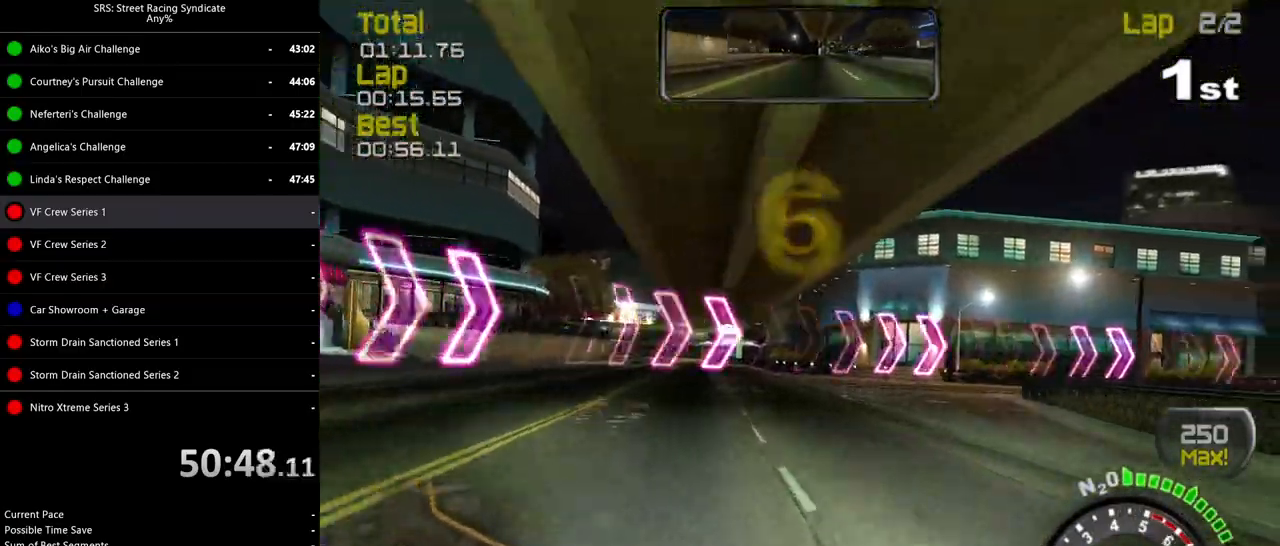
{"buttons": ["R2"], "left_stick": "right", "events": []}
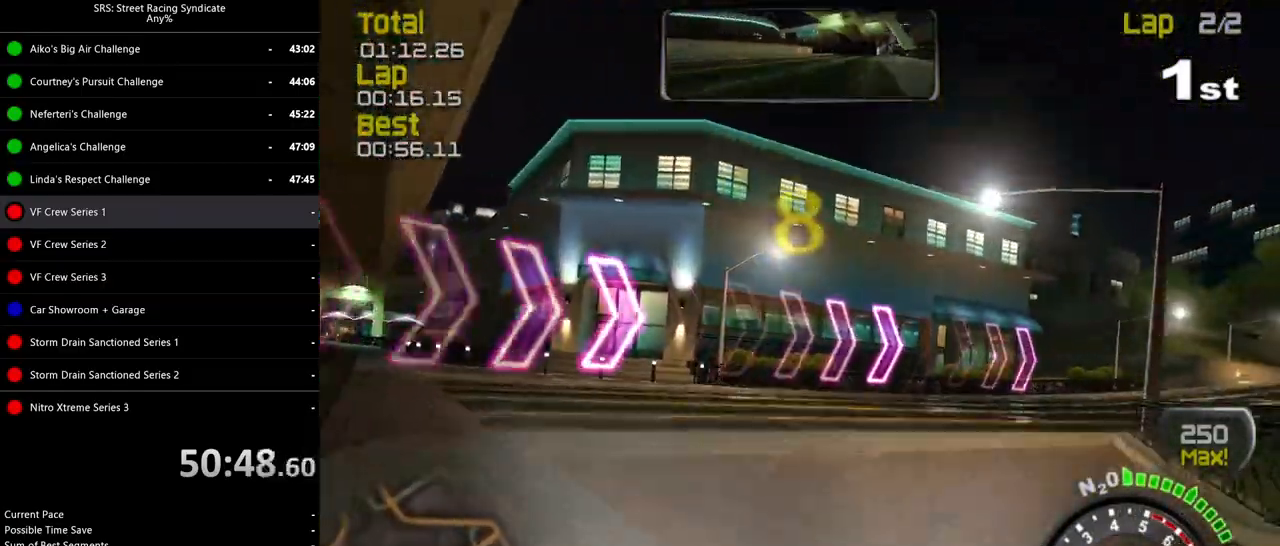
{"buttons": ["L2"], "left_stick": "right", "events": [[284, "R2", "up"], [400, "L2", "down"]]}
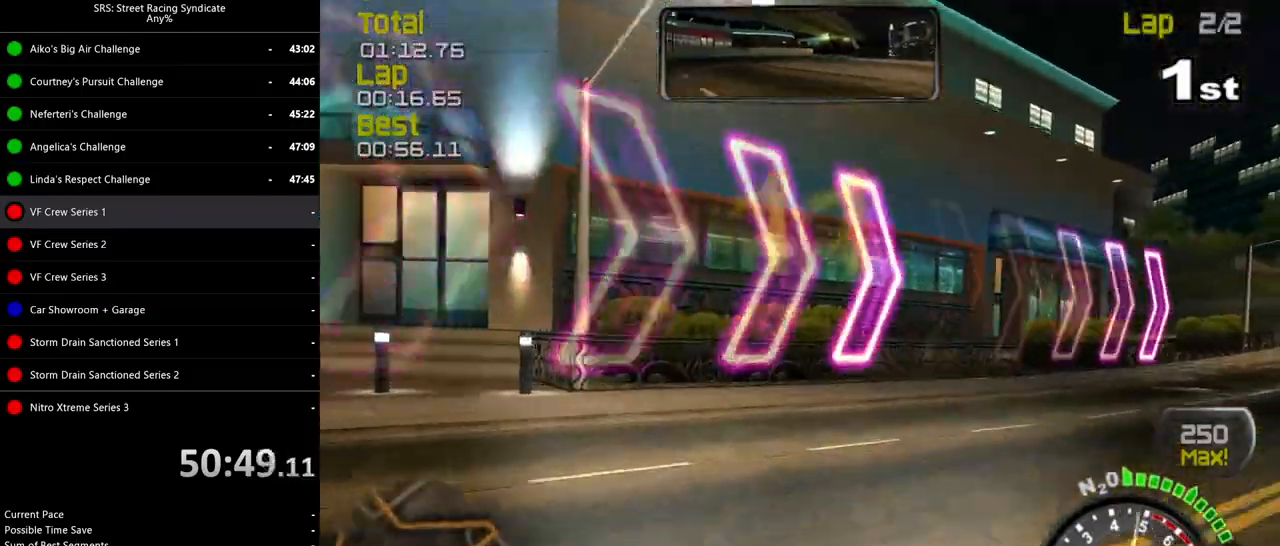
{"buttons": ["R2"], "left_stick": "center", "events": [[116, "L2", "up"], [283, "R2", "down"], [383, "left_stick", "center"]]}
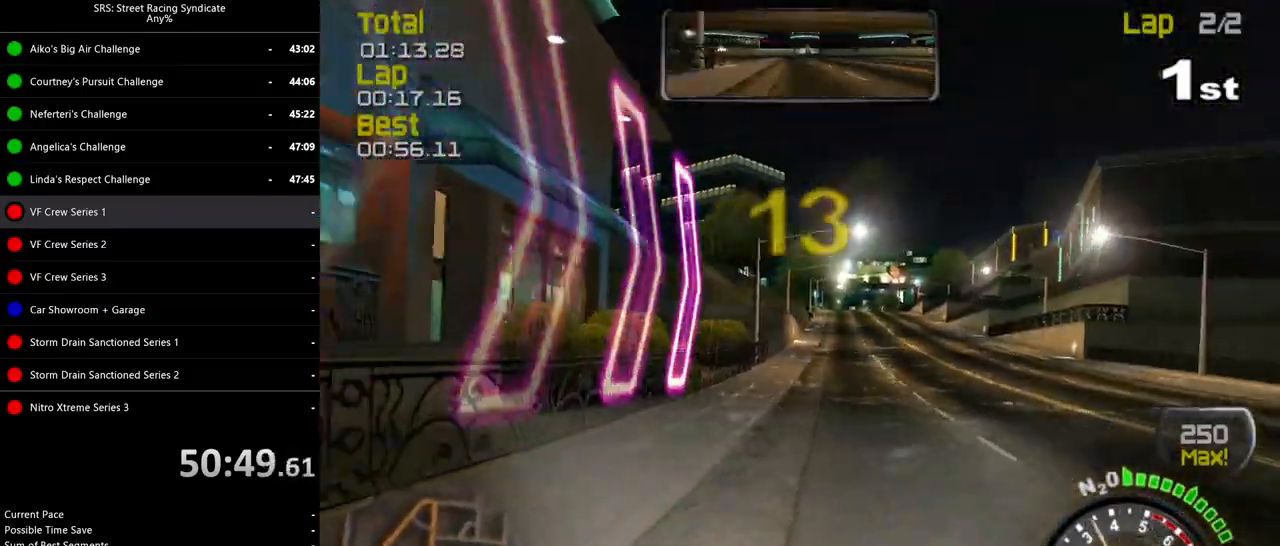
{"buttons": ["R2"], "left_stick": "left", "events": [[184, "left_stick", "left"], [384, "left_stick", "center"], [501, "left_stick", "left"]]}
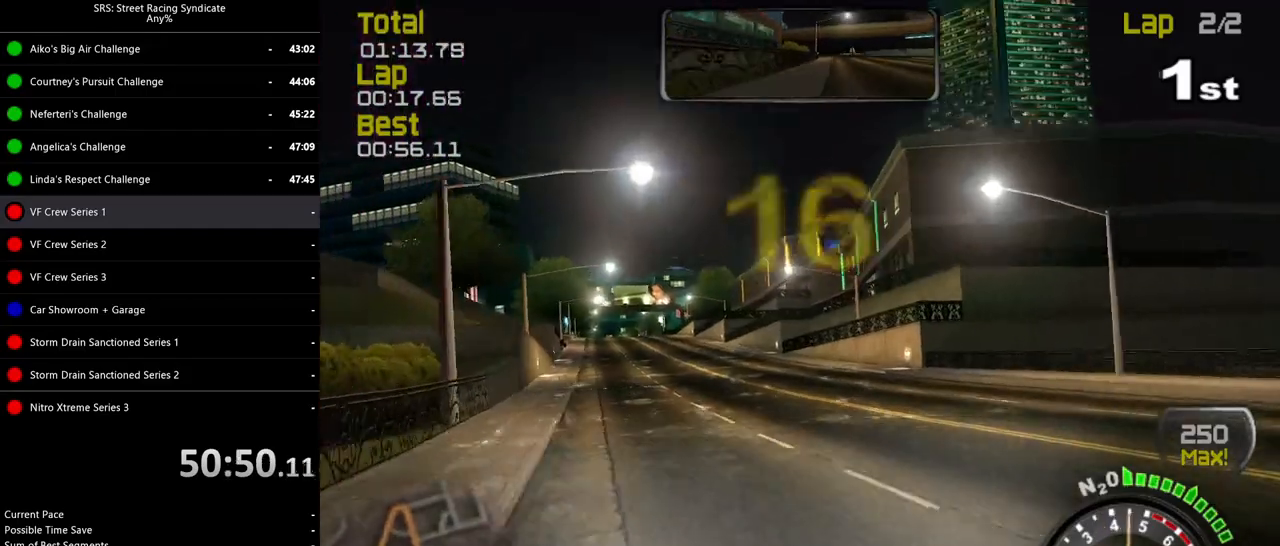
{"buttons": ["R2"], "left_stick": "center", "events": [[216, "left_stick", "center"]]}
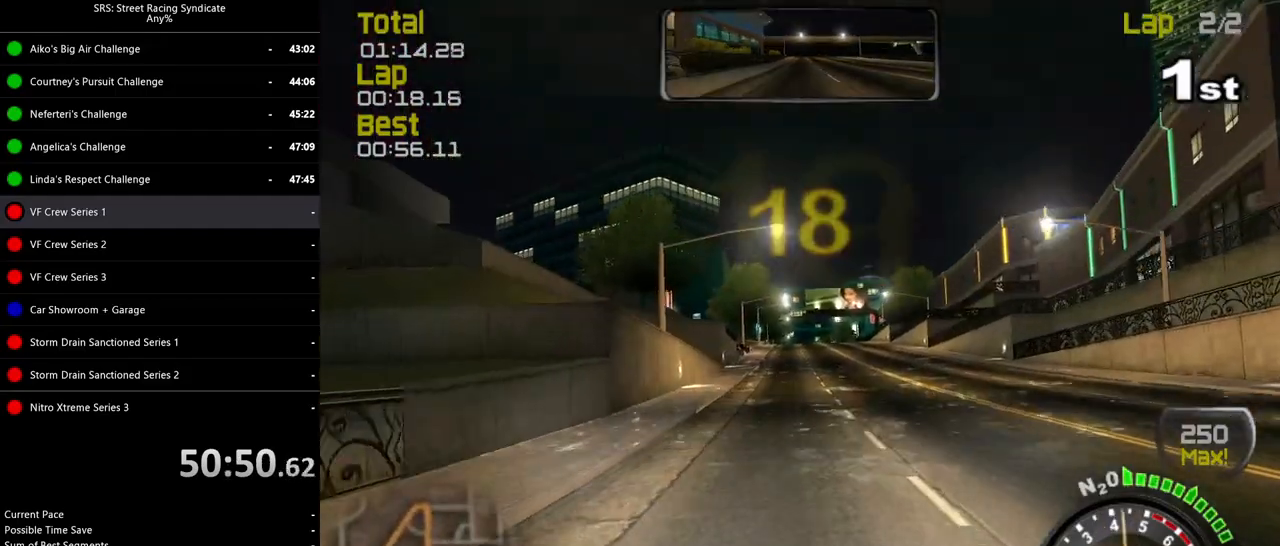
{"buttons": ["R2"], "left_stick": "center", "events": []}
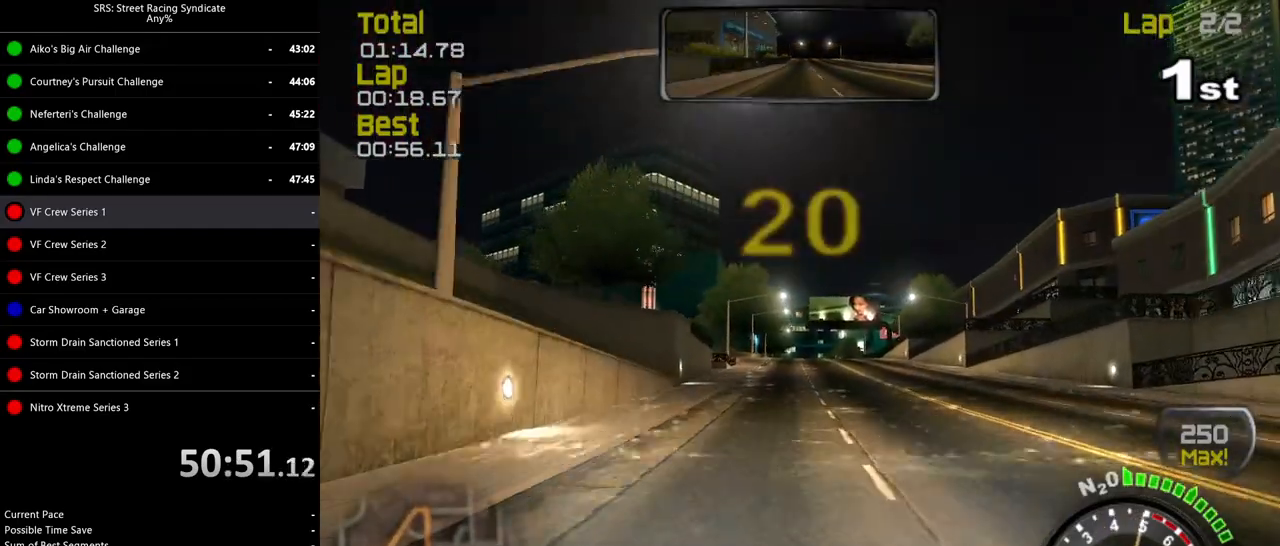
{"buttons": ["R2"], "left_stick": "center", "events": []}
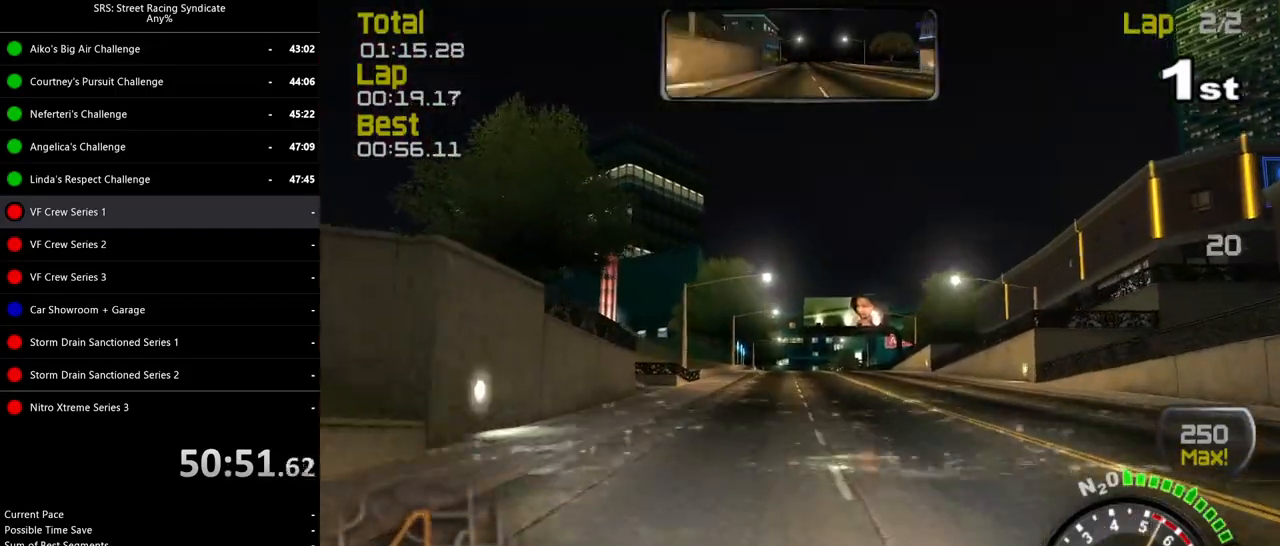
{"buttons": ["R2"], "left_stick": "center", "events": [[150, "left_stick", "right"], [267, "left_stick", "center"]]}
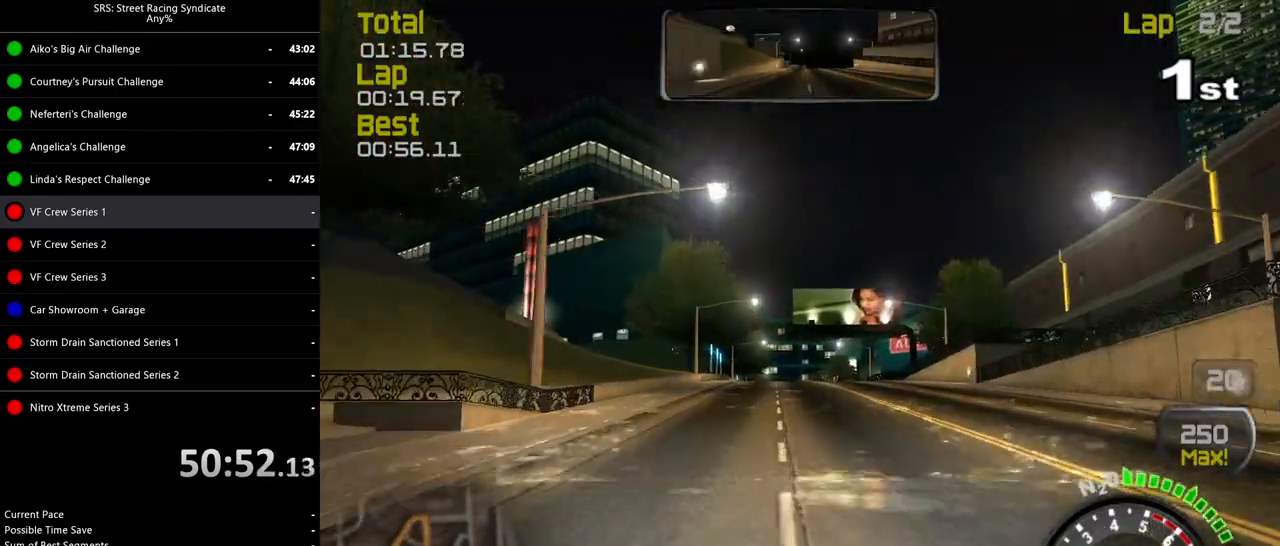
{"buttons": ["R2"], "left_stick": "center", "events": []}
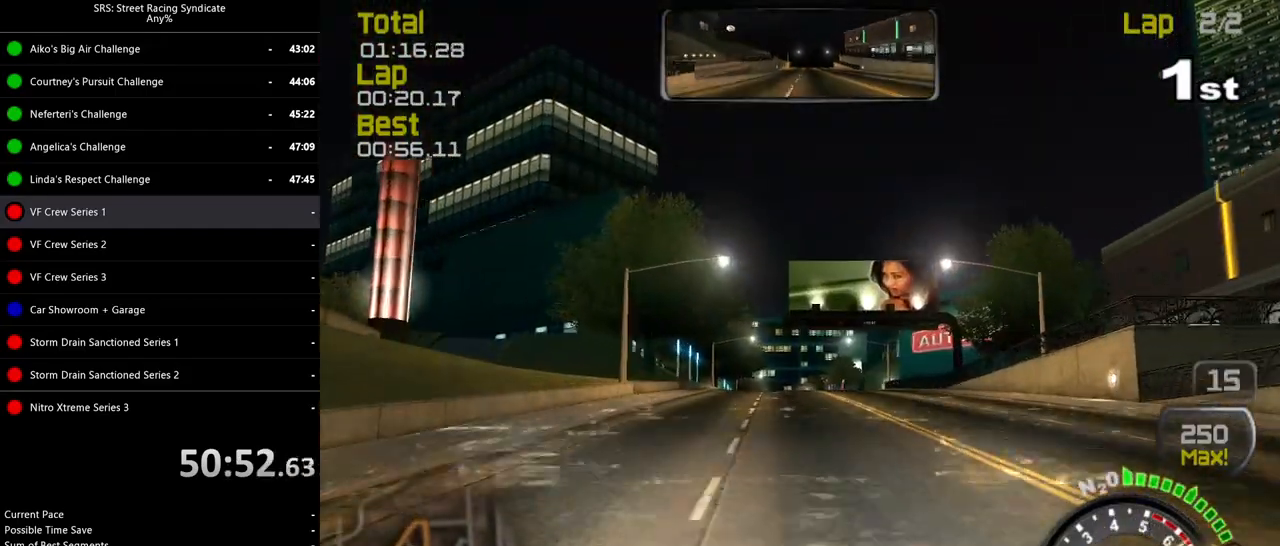
{"buttons": ["R2"], "left_stick": "center", "events": [[217, "TRIANGLE", "down"], [317, "left_stick", "right"], [350, "TRIANGLE", "up"], [451, "left_stick", "center"]]}
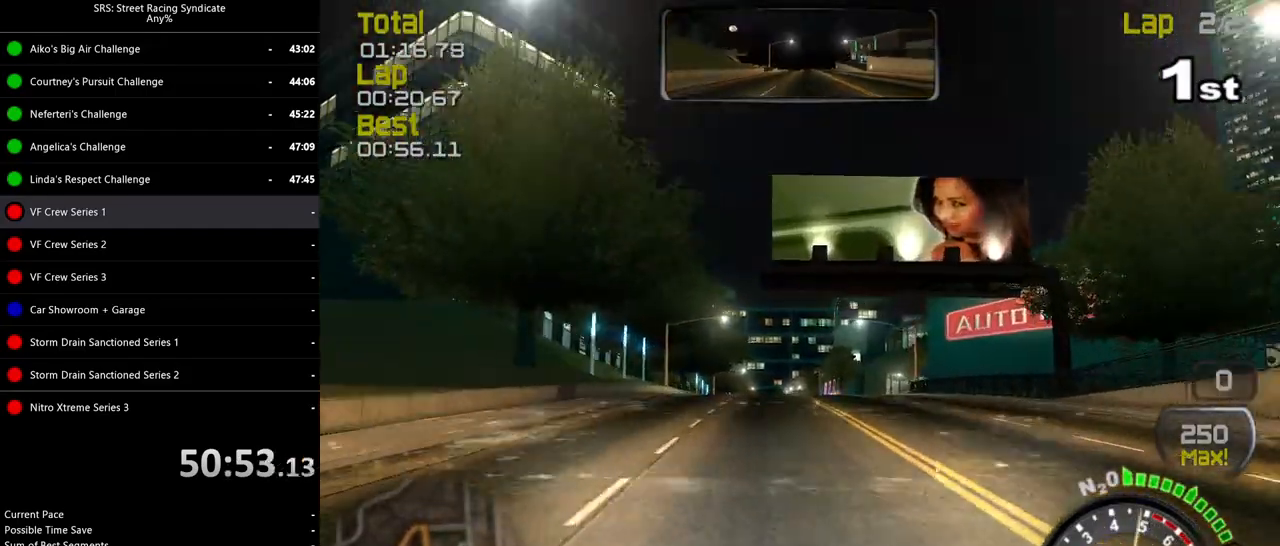
{"buttons": ["R2"], "left_stick": "center", "events": []}
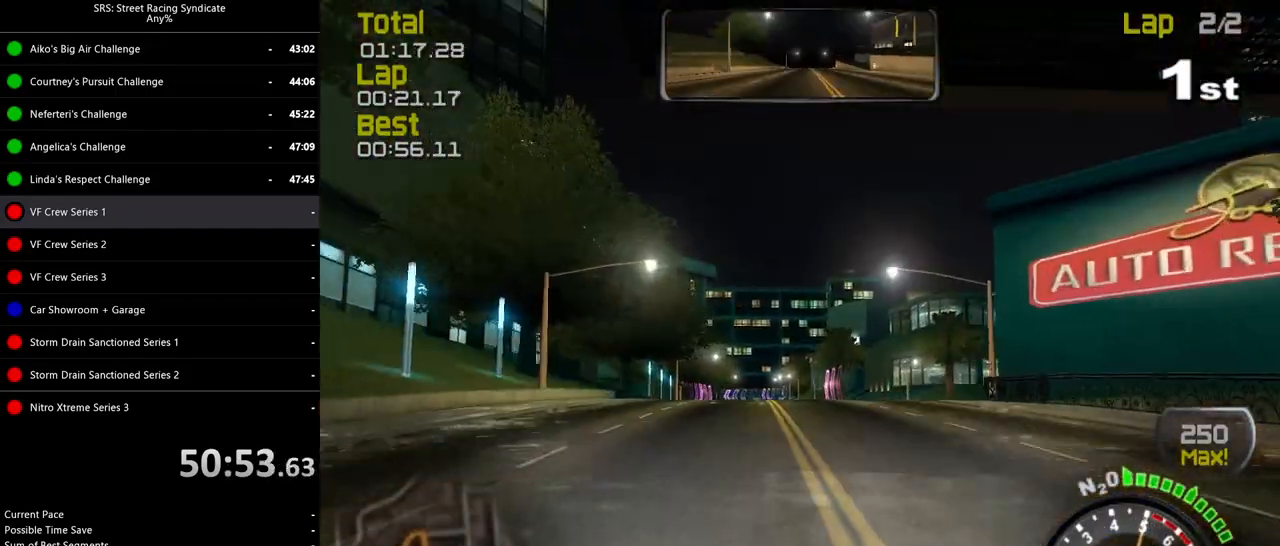
{"buttons": ["R2"], "left_stick": "center", "events": [[167, "left_stick", "left"], [334, "left_stick", "center"]]}
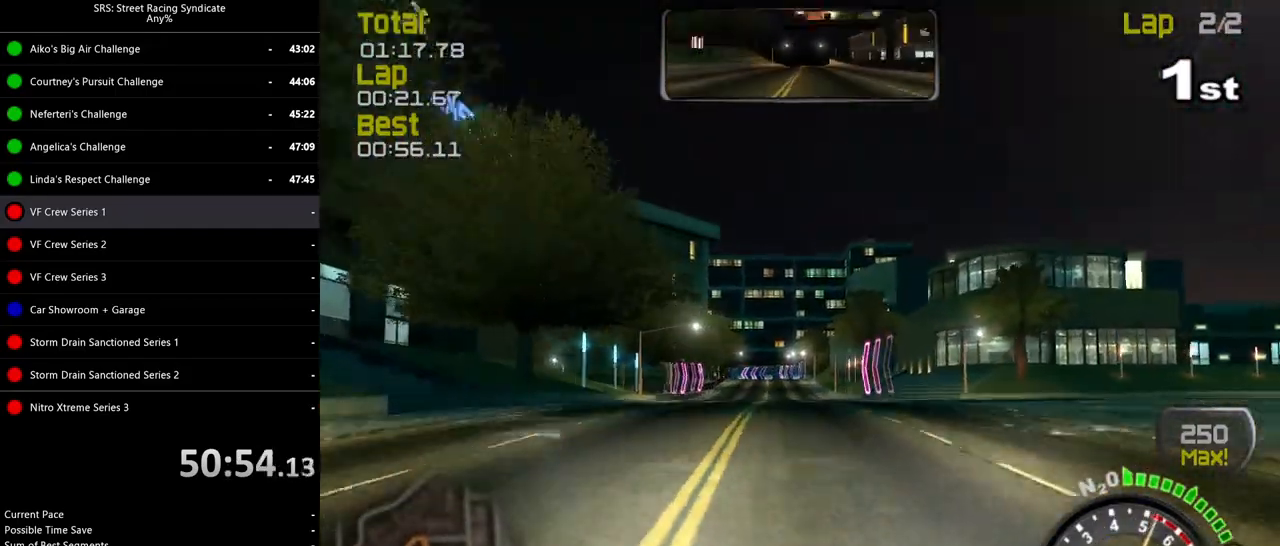
{"buttons": ["R2"], "left_stick": "center", "events": []}
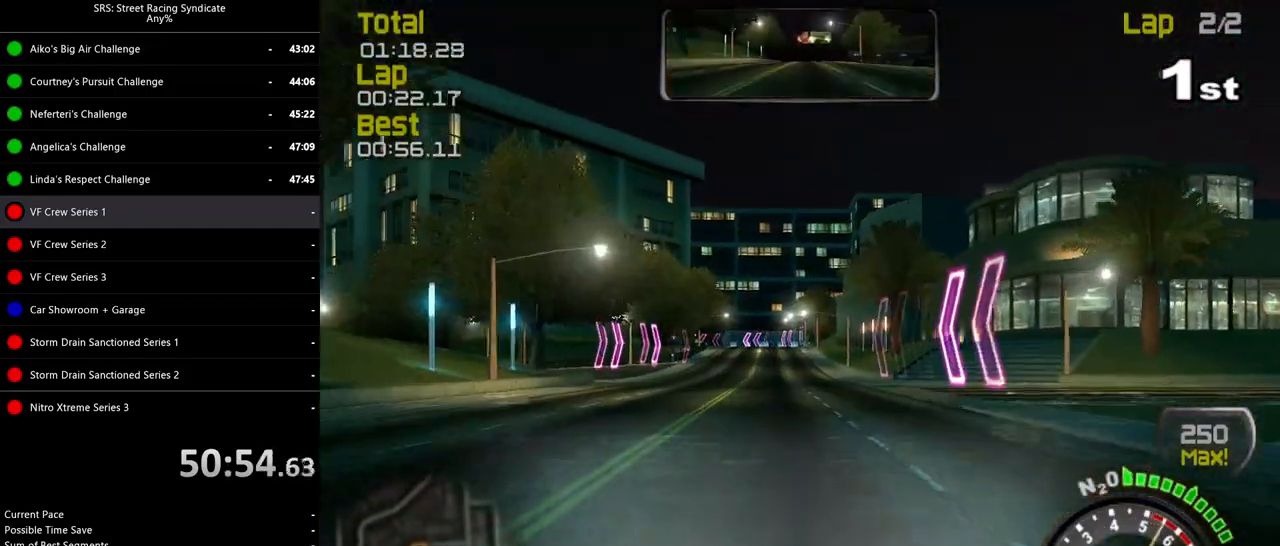
{"buttons": ["R2"], "left_stick": "center", "events": [[17, "left_stick", "left"], [150, "left_stick", "center"]]}
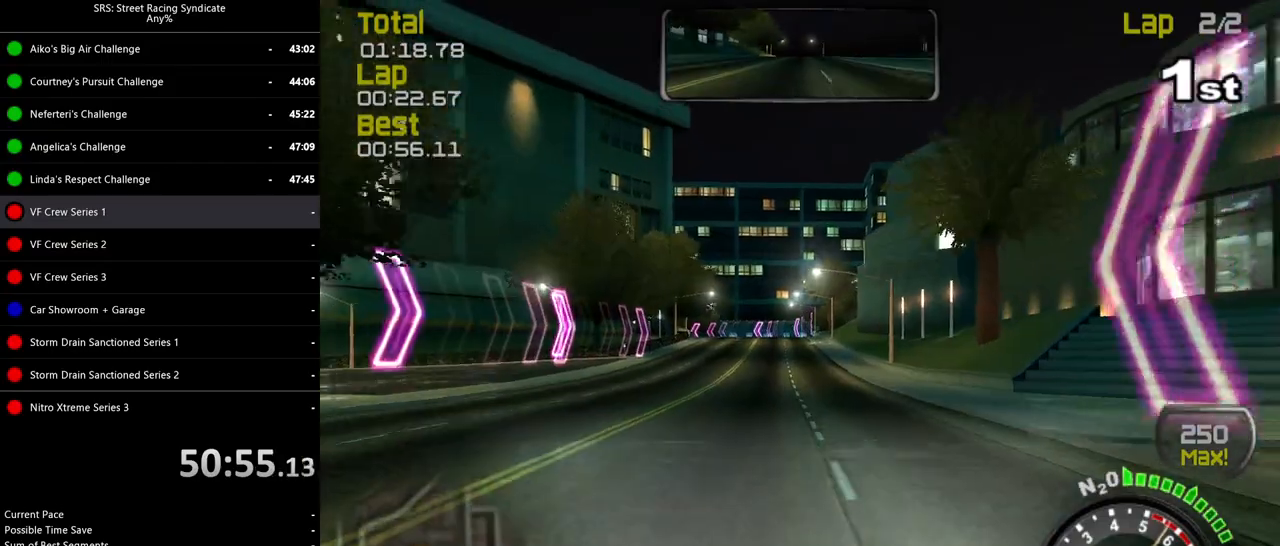
{"buttons": ["R2"], "left_stick": "center", "events": []}
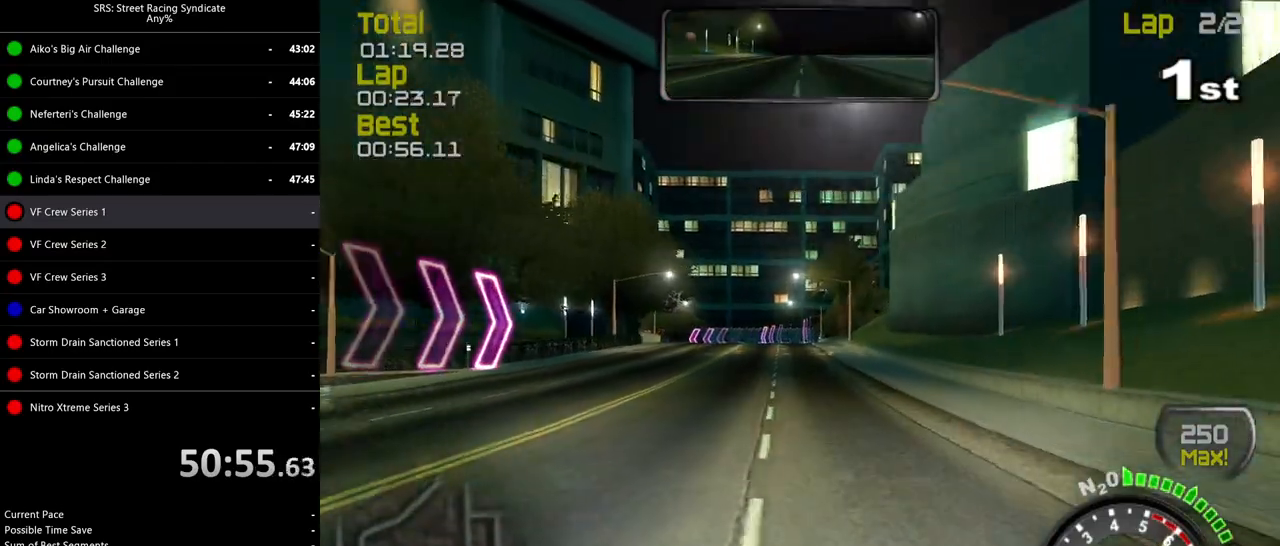
{"buttons": ["R2"], "left_stick": "center", "events": [[33, "left_stick", "left"], [167, "left_stick", "center"], [334, "left_stick", "left"], [501, "left_stick", "center"]]}
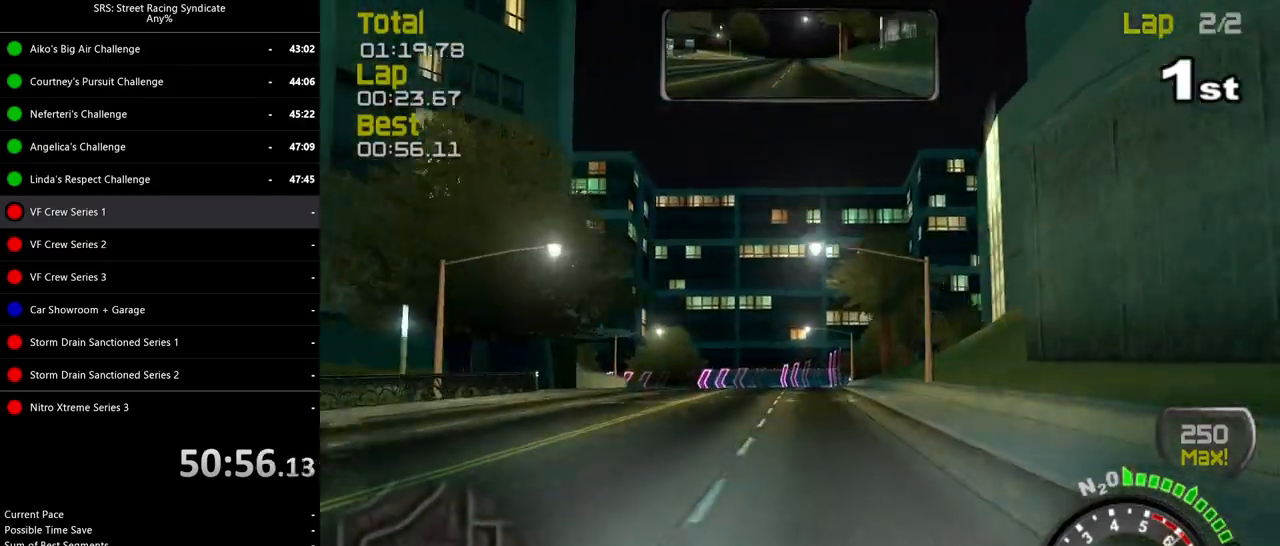
{"buttons": ["L2"], "left_stick": "center", "events": [[367, "R2", "up"], [417, "L2", "down"]]}
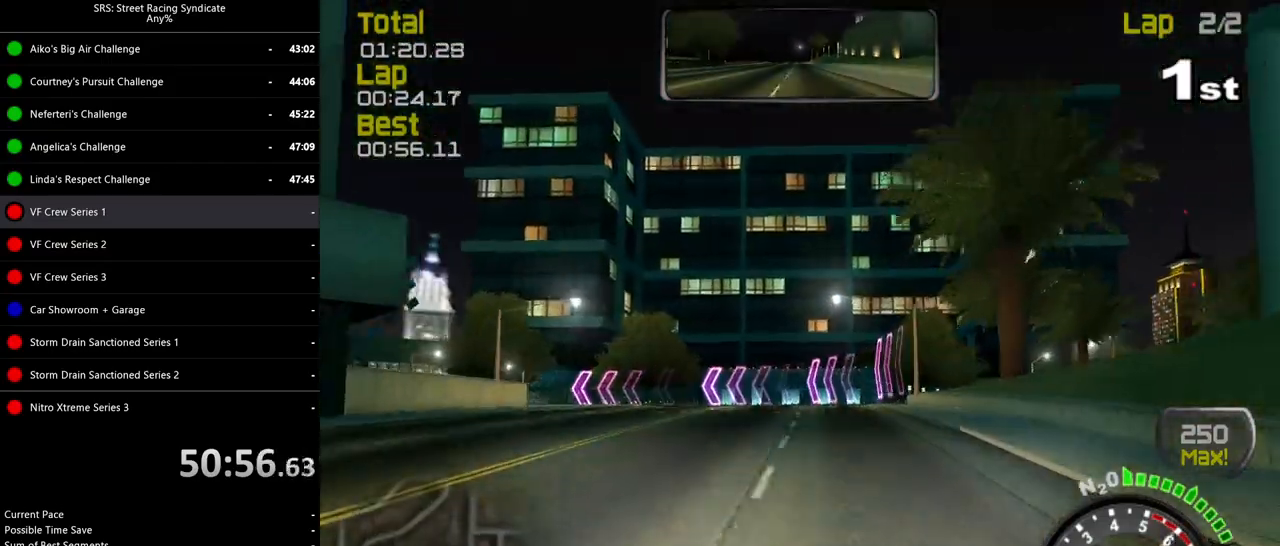
{"buttons": [], "left_stick": "left", "events": [[167, "left_stick", "left"], [217, "CROSS", "down"], [300, "CROSS", "up"], [367, "L2", "up"]]}
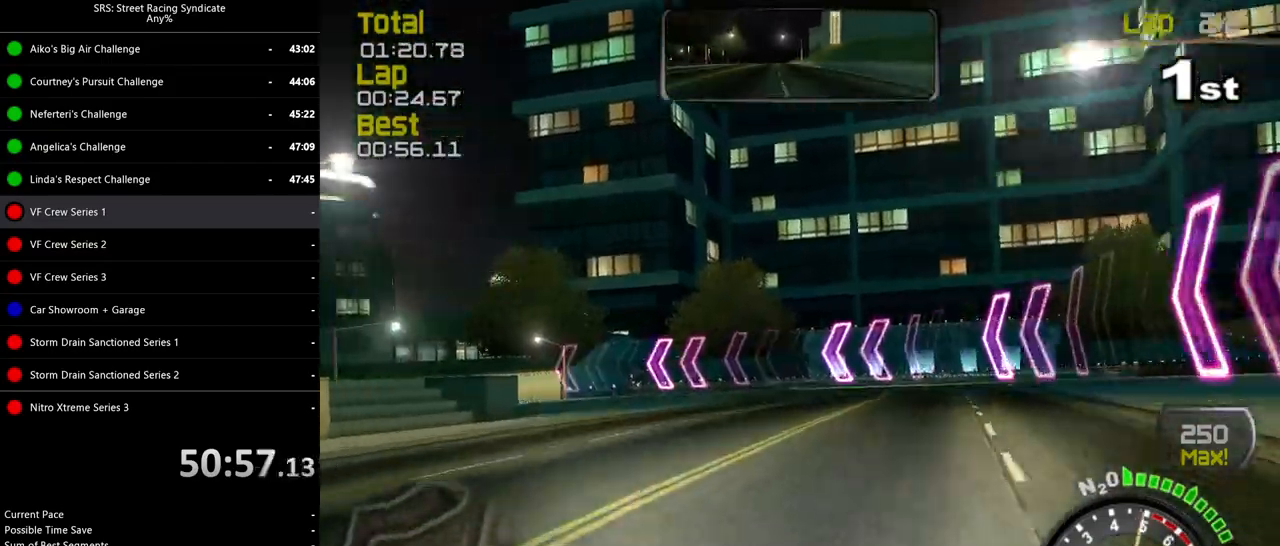
{"buttons": [], "left_stick": "up-left", "events": [[66, "left_stick", "up-left"]]}
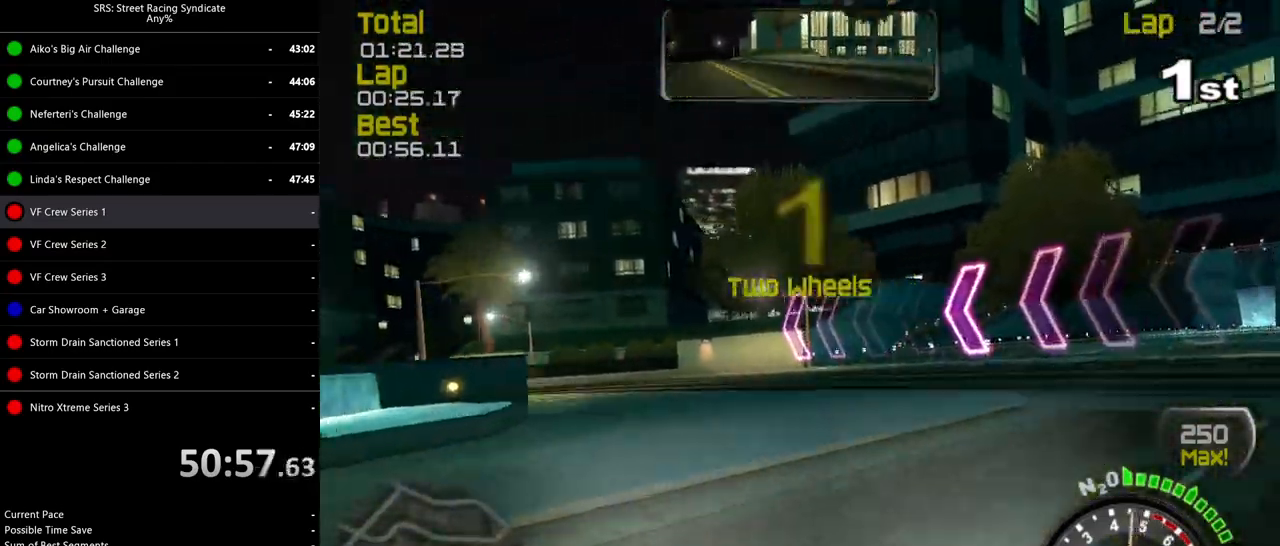
{"buttons": ["R2"], "left_stick": "up-left", "events": [[384, "R2", "down"]]}
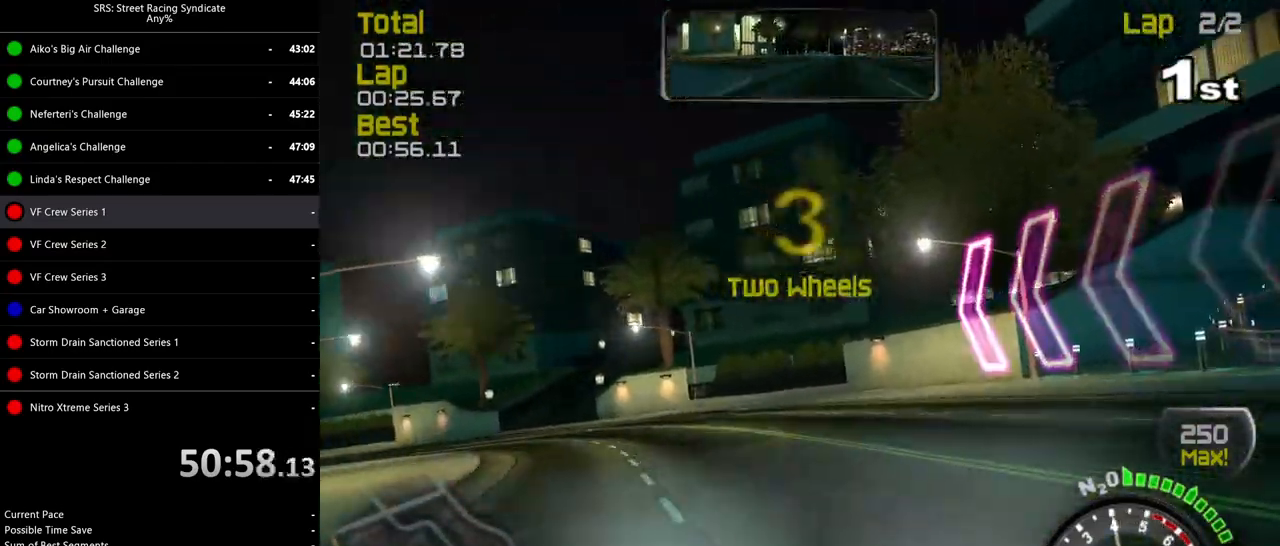
{"buttons": ["R2"], "left_stick": "up-left", "events": []}
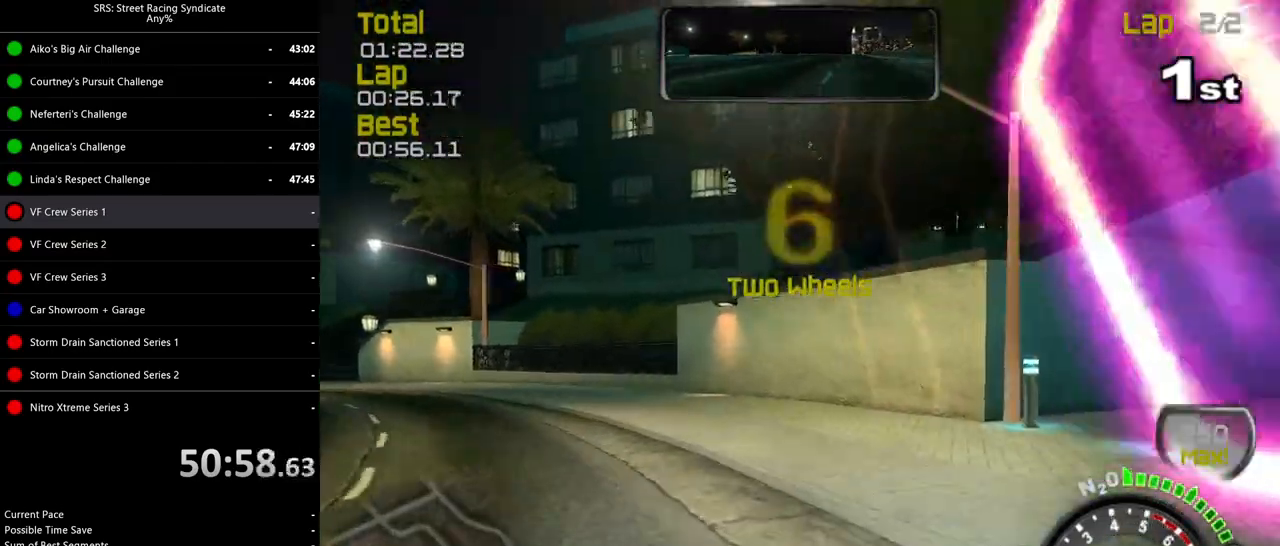
{"buttons": ["R2"], "left_stick": "up-left", "events": []}
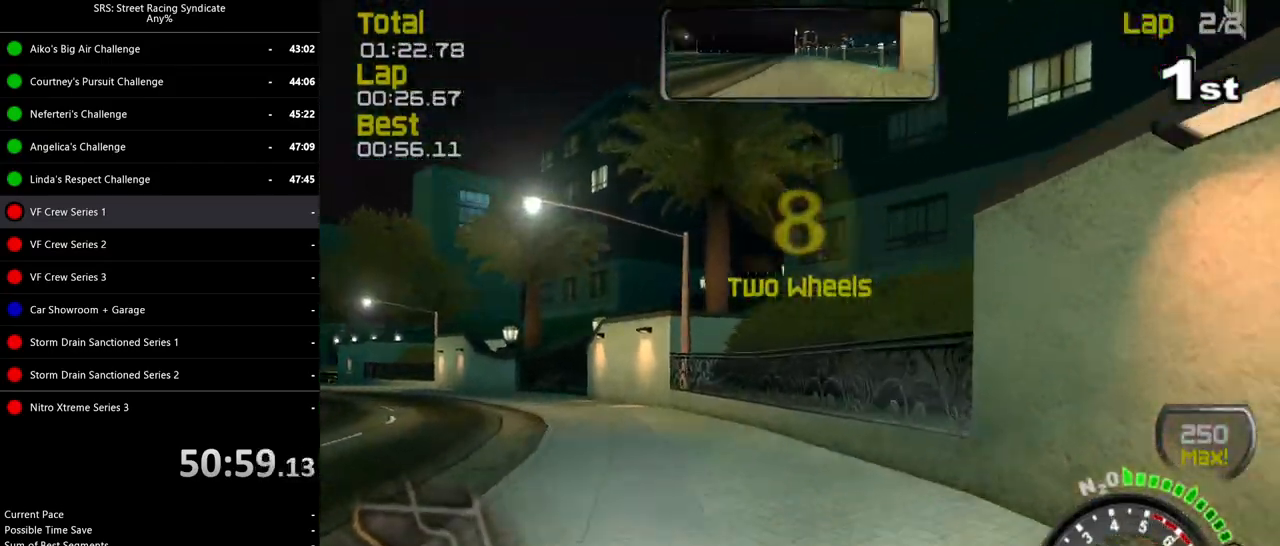
{"buttons": ["R2"], "left_stick": "up-left", "events": []}
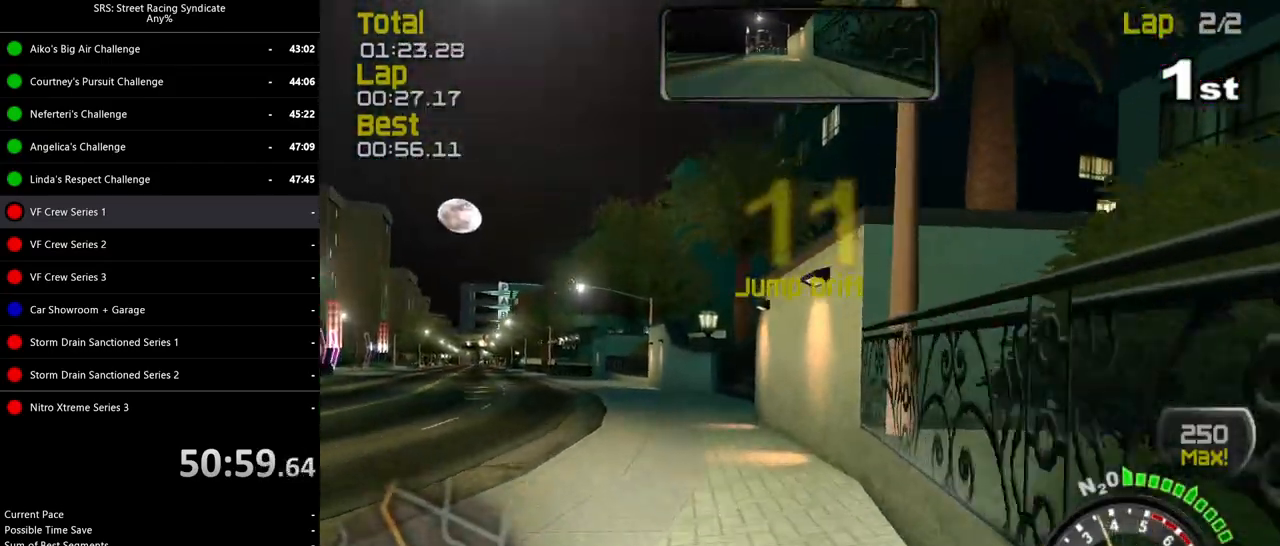
{"buttons": ["R2"], "left_stick": "up-left", "events": []}
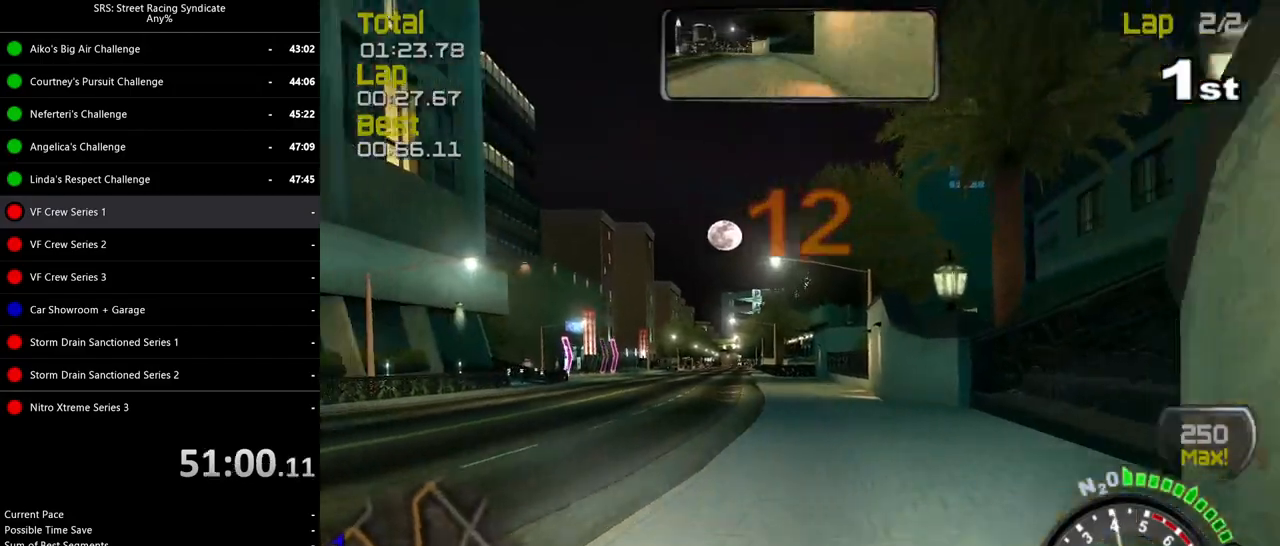
{"buttons": ["R2"], "left_stick": "right", "events": [[350, "left_stick", "center"], [417, "left_stick", "right"]]}
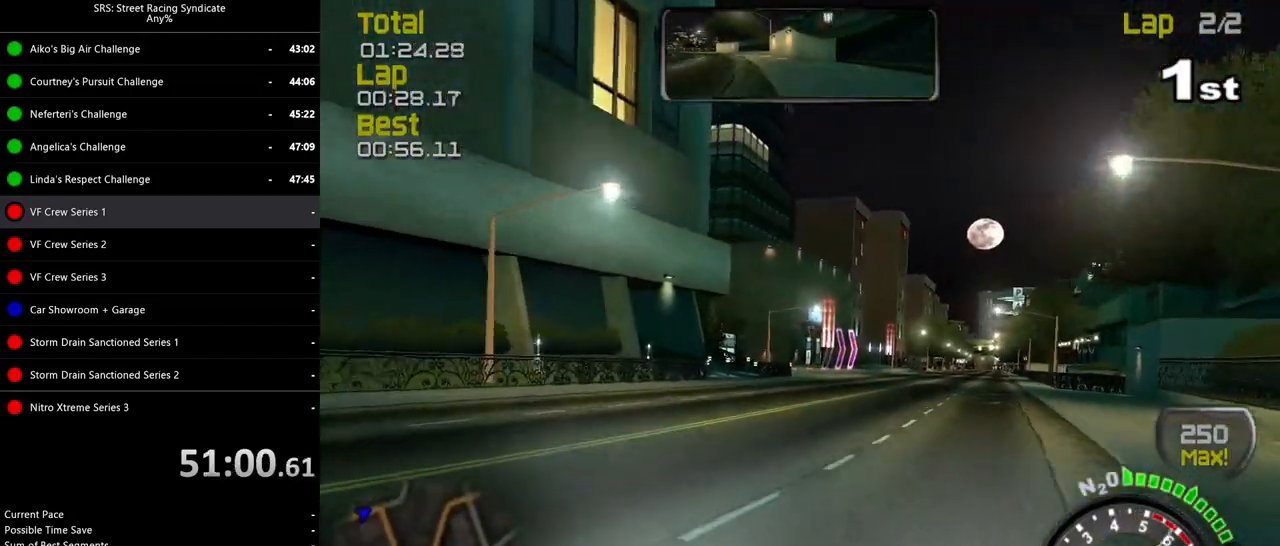
{"buttons": ["R2"], "left_stick": "center", "events": [[83, "left_stick", "center"], [267, "left_stick", "up-right"], [434, "left_stick", "center"]]}
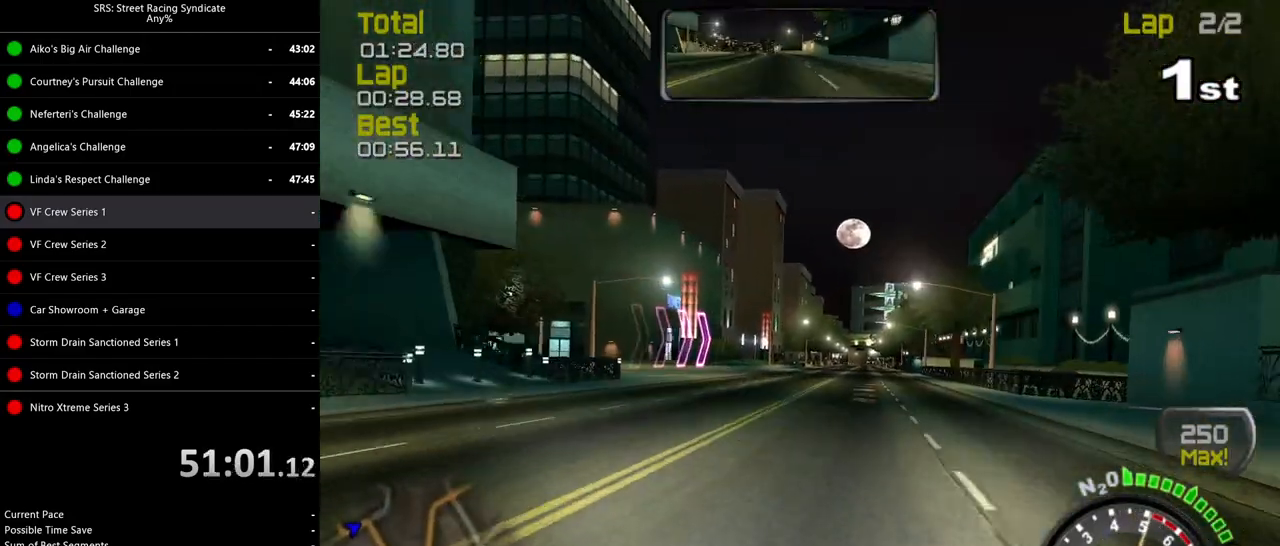
{"buttons": ["R2"], "left_stick": "right", "events": [[383, "left_stick", "right"]]}